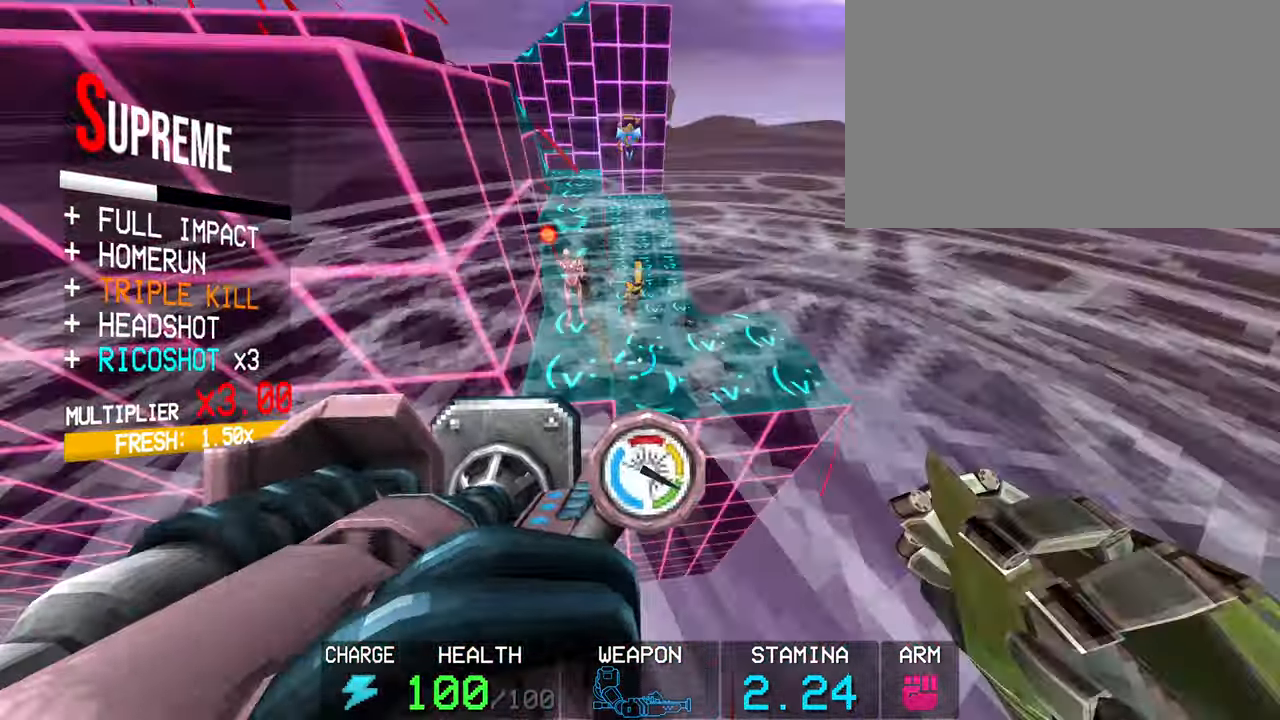
Gameplay with keyboard and mouse; each line is a JSON object with the keys and mouse buttons held at the frame after it. "events" lists presses ("down") and releases ("up") of "1", "2", "3", "4", "5", "a", "alt", "c", "caps_lock", "ctrl", "d", "e", "f", "g", "q", "r", "s", "shift", "space", "t", "tab", "v", "w", "x", "z", "mouse_left", "mouse_wheel" and "mouse_right" between this image and that frame as [ms after this image, input, new state], when the widget could be followed in between. "mouse_left", "mouse_wheel", "mouse_right" = the "left", "wheel", "right" buttons of the "mouse" list. No other keys are recorded. "wheel" means that the mouse wheel is clicked or scrolled. Not read: mouse_move.
{"keys": ["a", "shift", "w"], "mouse": ["left"], "events": [[250, "shift", "down"], [400, "a", "down"]]}
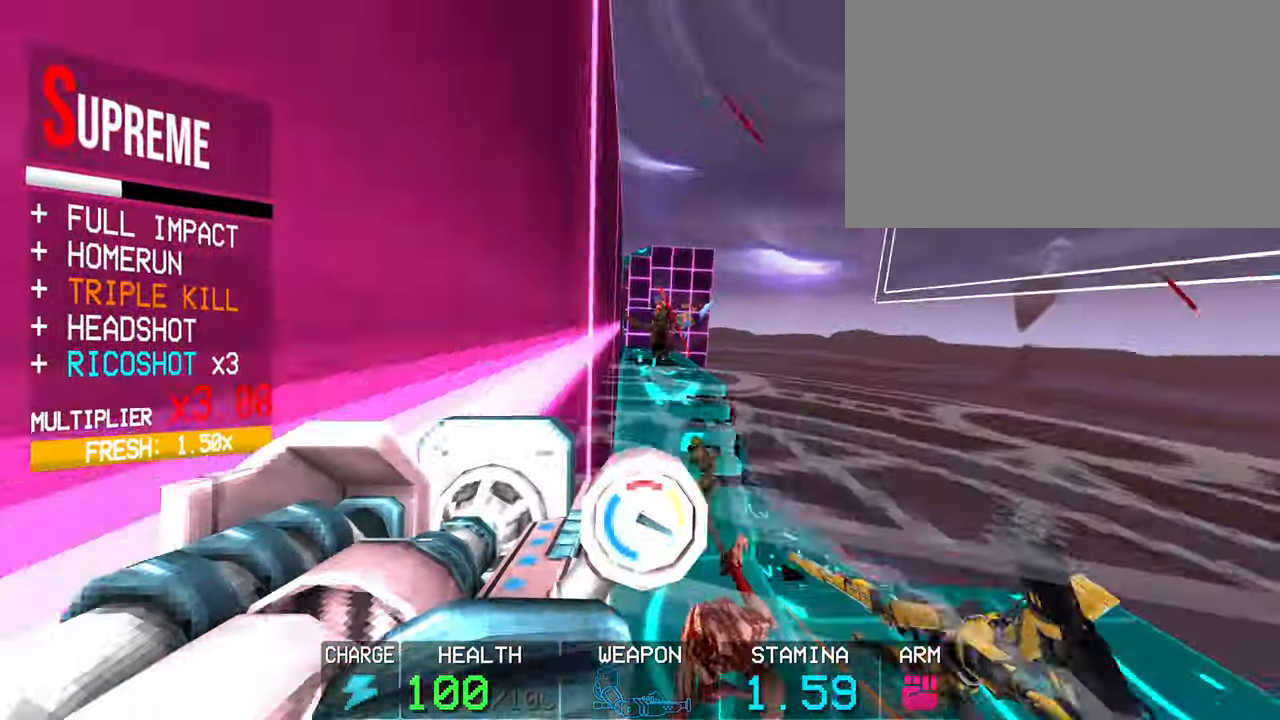
{"keys": ["a", "w"], "mouse": ["left"], "events": [[83, "a", "up"], [83, "shift", "up"], [283, "a", "down"], [283, "space", "down"], [283, "w", "up"], [467, "space", "up"], [500, "w", "down"]]}
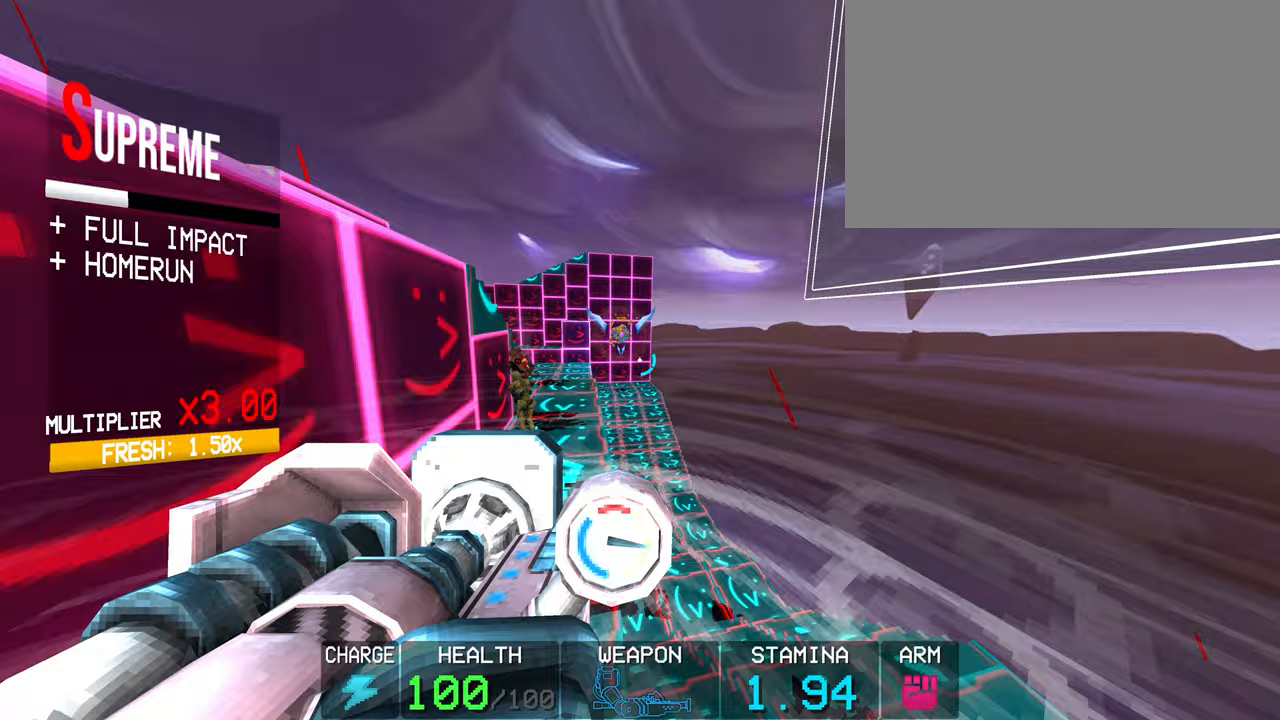
{"keys": ["r"], "mouse": ["left"], "events": [[50, "a", "up"], [150, "shift", "down"], [283, "shift", "up"], [283, "w", "up"], [483, "r", "down"]]}
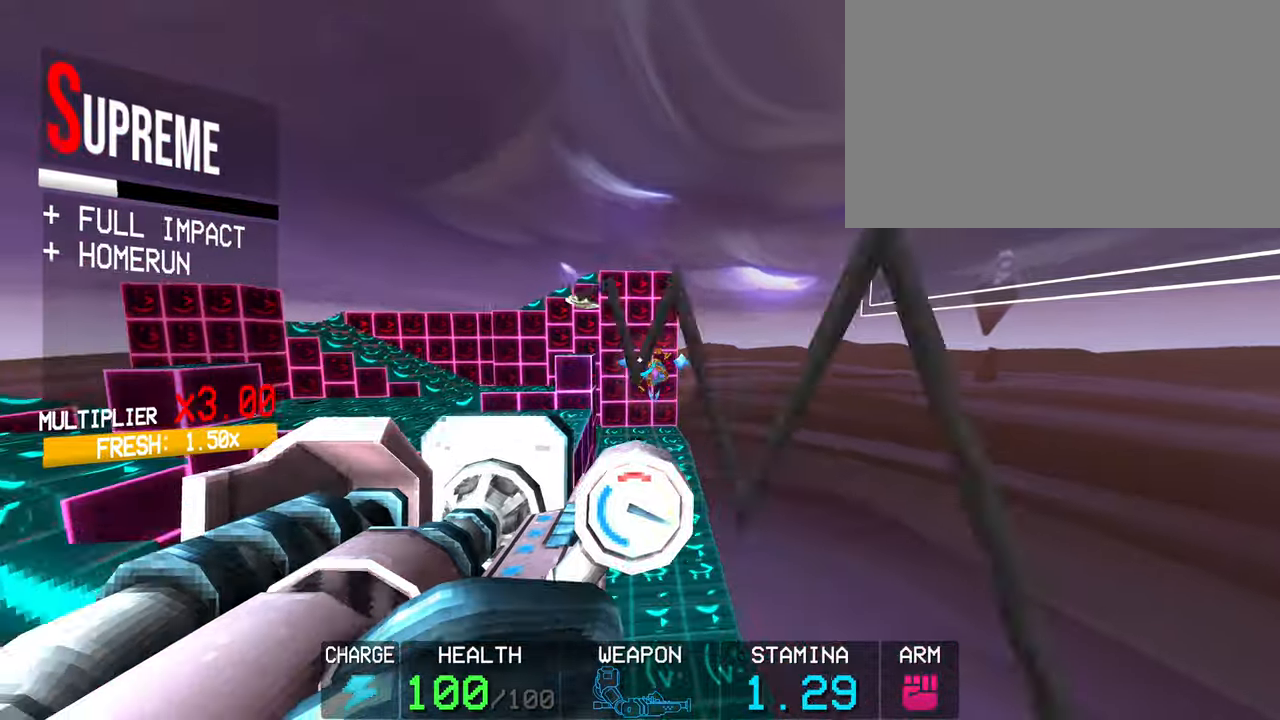
{"keys": [], "mouse": ["left"], "events": [[67, "r", "up"], [400, "r", "down"], [500, "r", "up"]]}
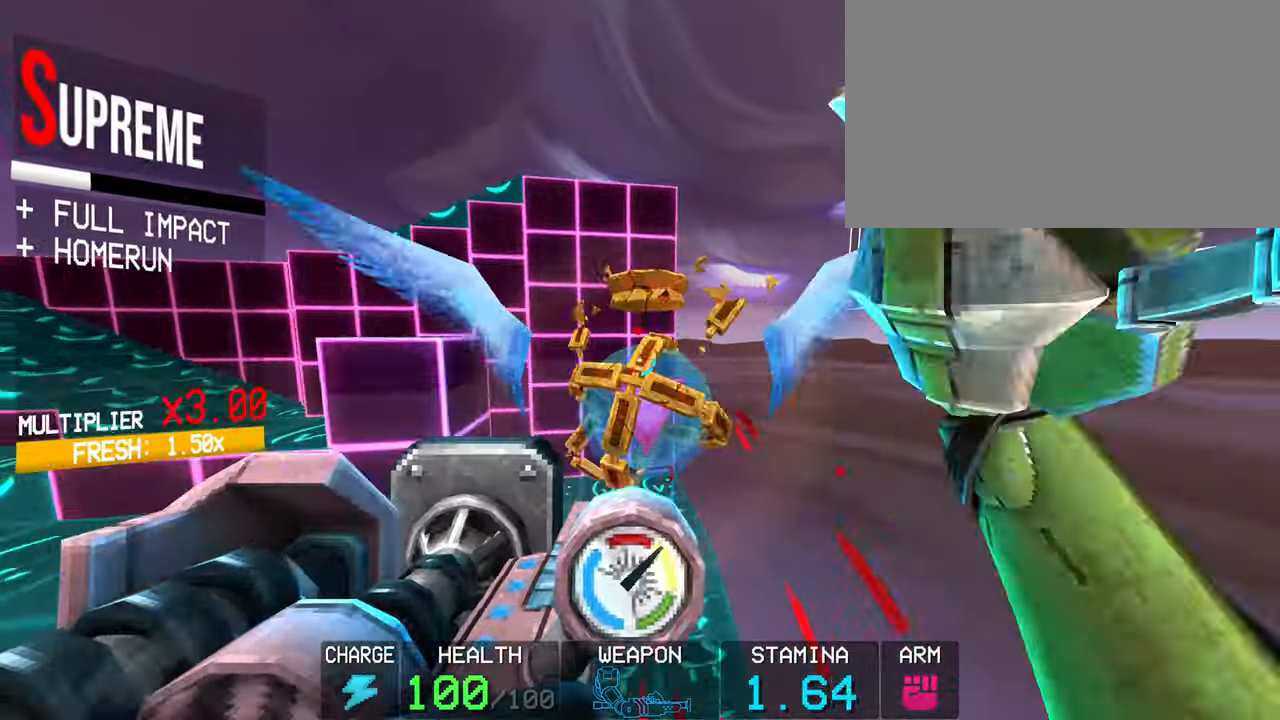
{"keys": [], "mouse": [], "events": [[33, "mouse_left", "up"], [417, "2", "down"], [500, "2", "up"]]}
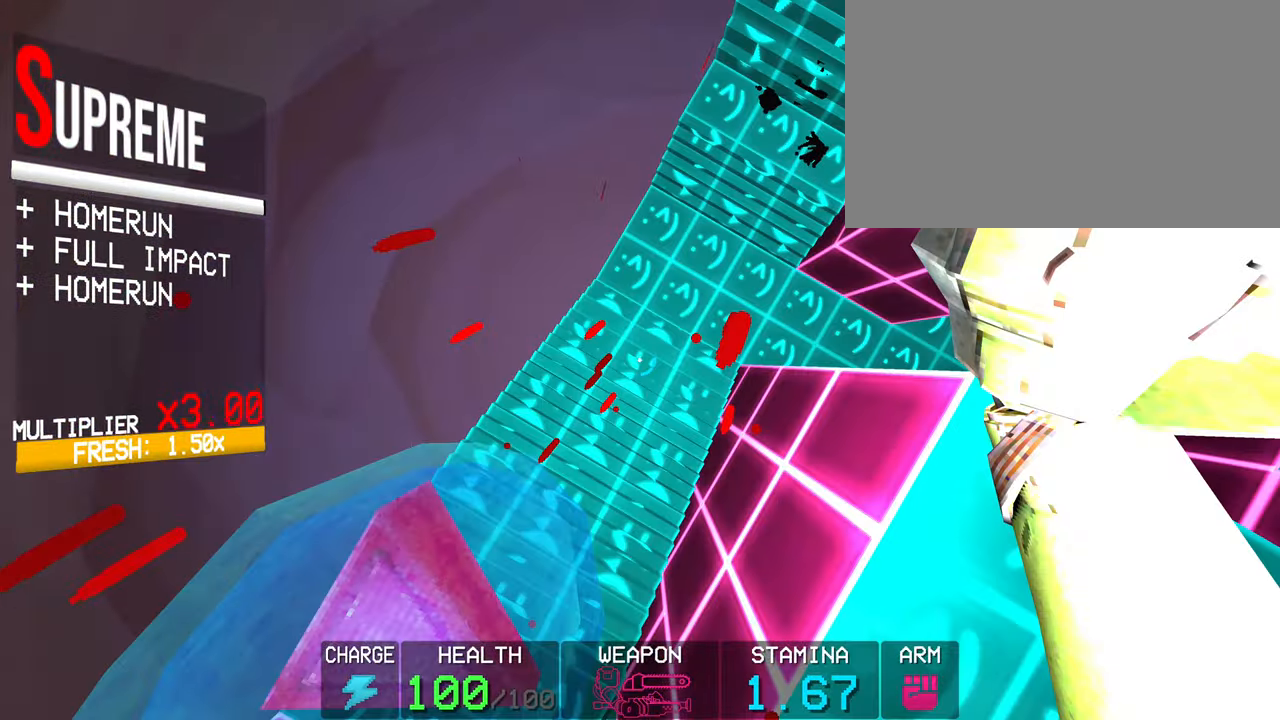
{"keys": ["d"], "mouse": ["left"], "events": [[150, "mouse_left", "down"], [433, "d", "down"]]}
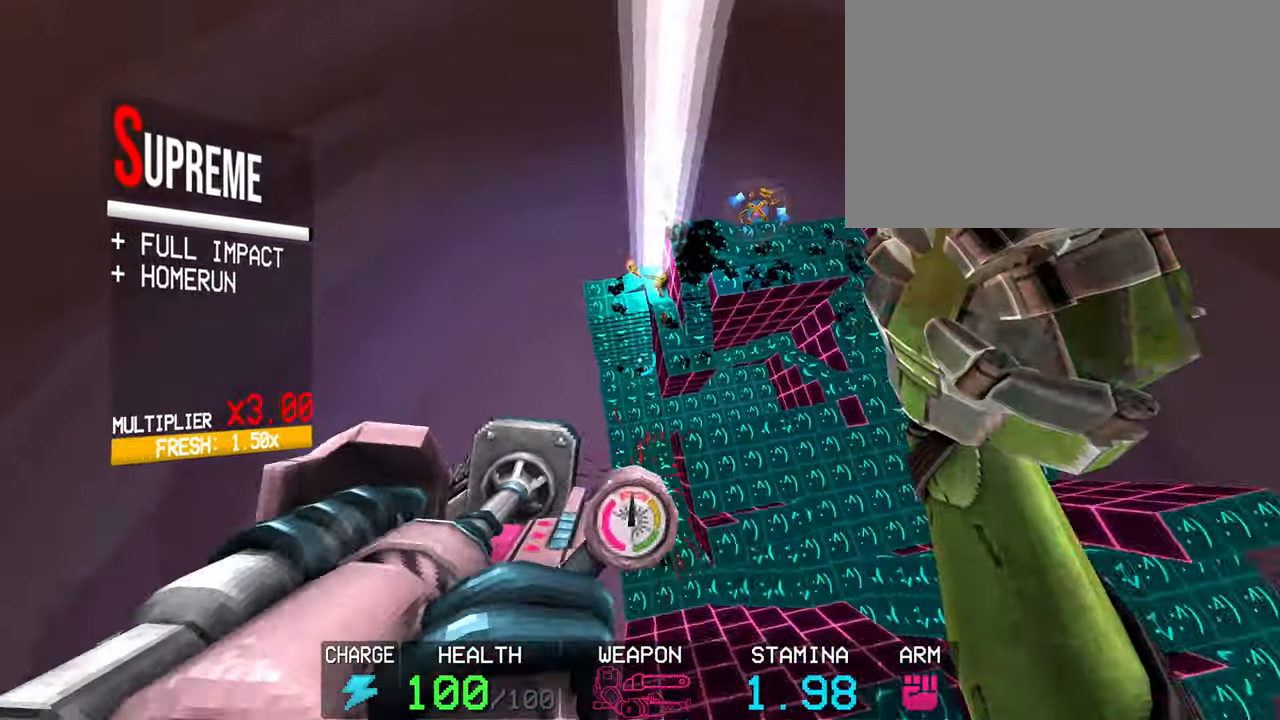
{"keys": ["e", "r"], "mouse": ["left"], "events": [[67, "w", "down"], [167, "d", "up"], [167, "w", "up"], [500, "e", "down"], [500, "r", "down"]]}
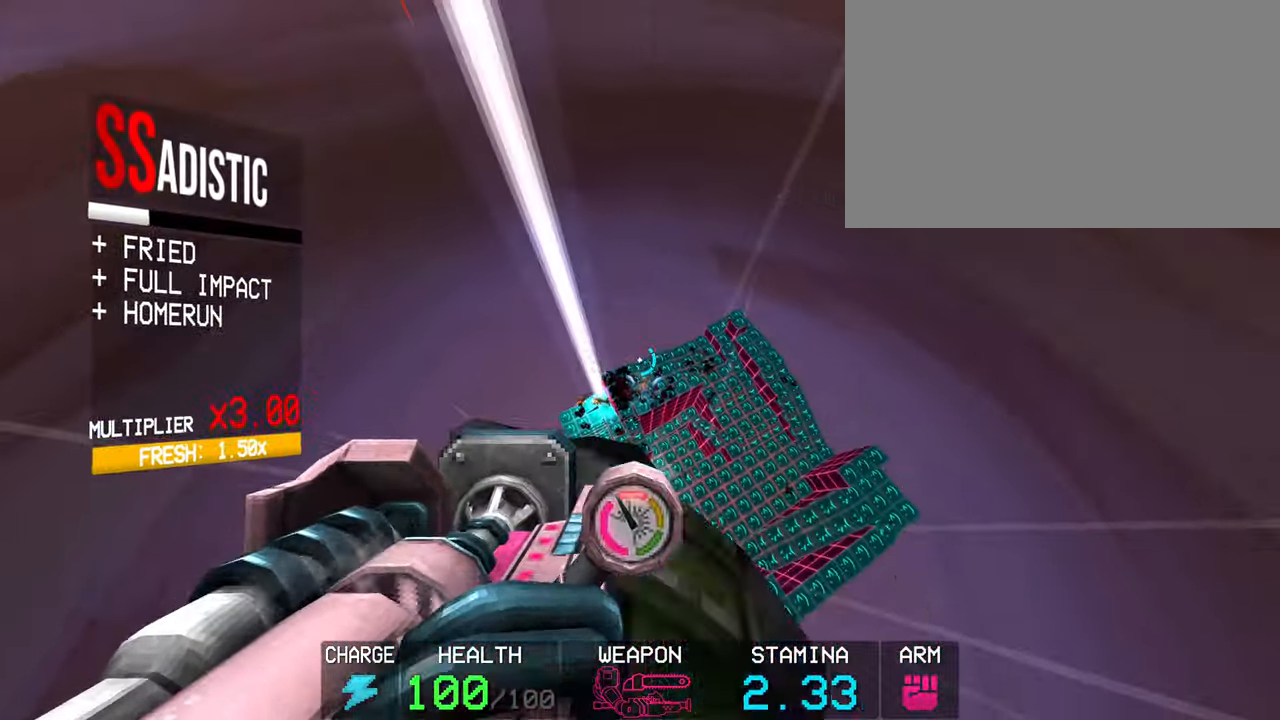
{"keys": ["r"], "mouse": ["left"], "events": [[83, "e", "up"]]}
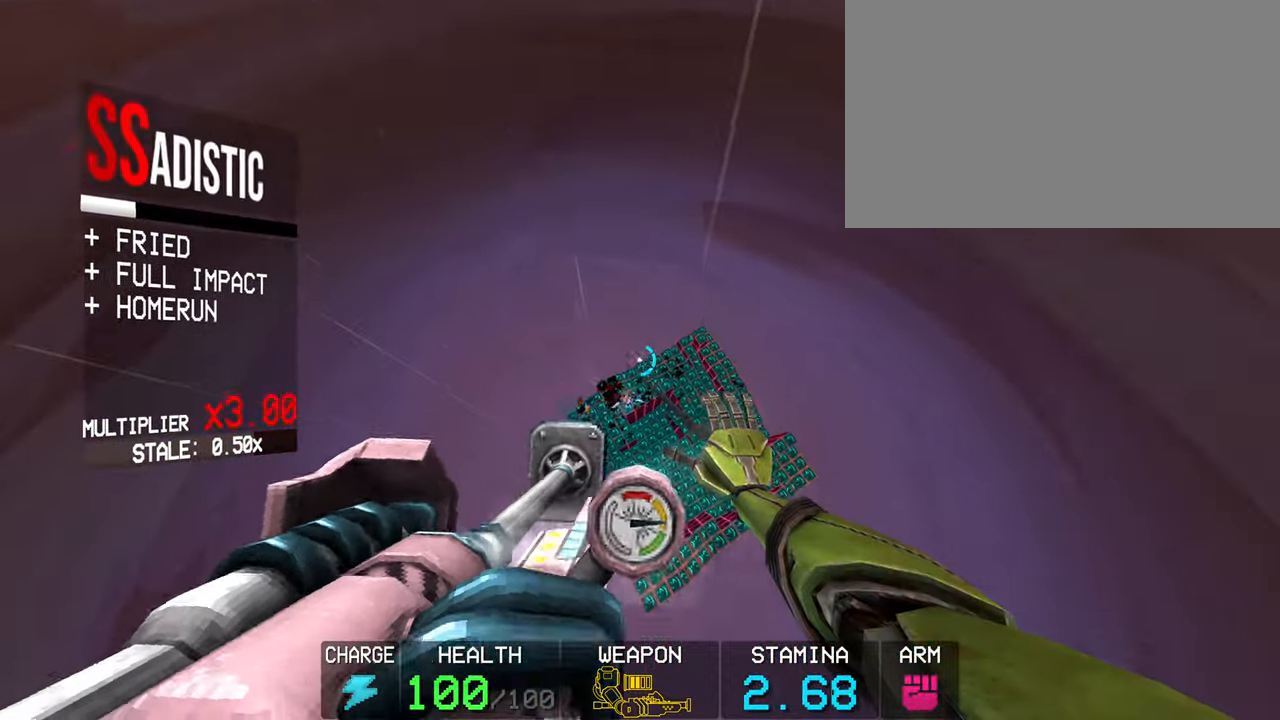
{"keys": [], "mouse": ["left"], "events": [[50, "r", "up"]]}
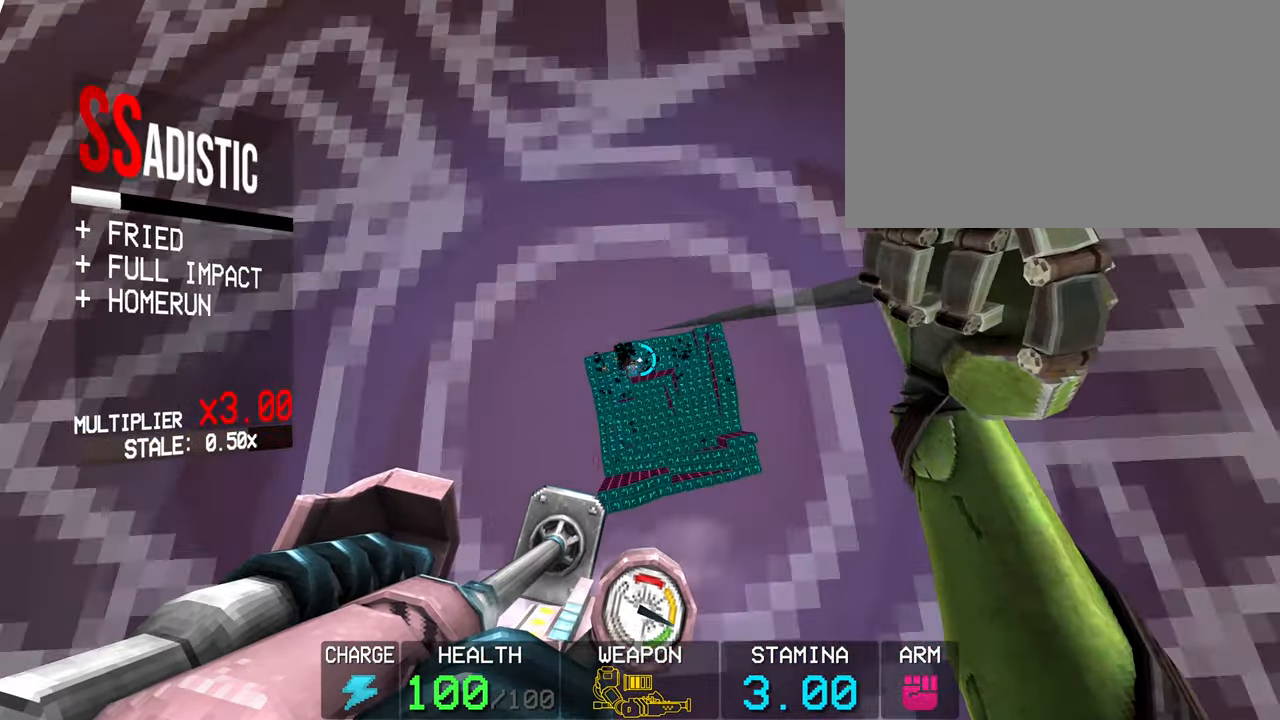
{"keys": [], "mouse": ["left"], "events": [[67, "2", "down"], [117, "2", "up"], [267, "2", "down"], [350, "2", "up"], [450, "2", "down"], [483, "2", "up"]]}
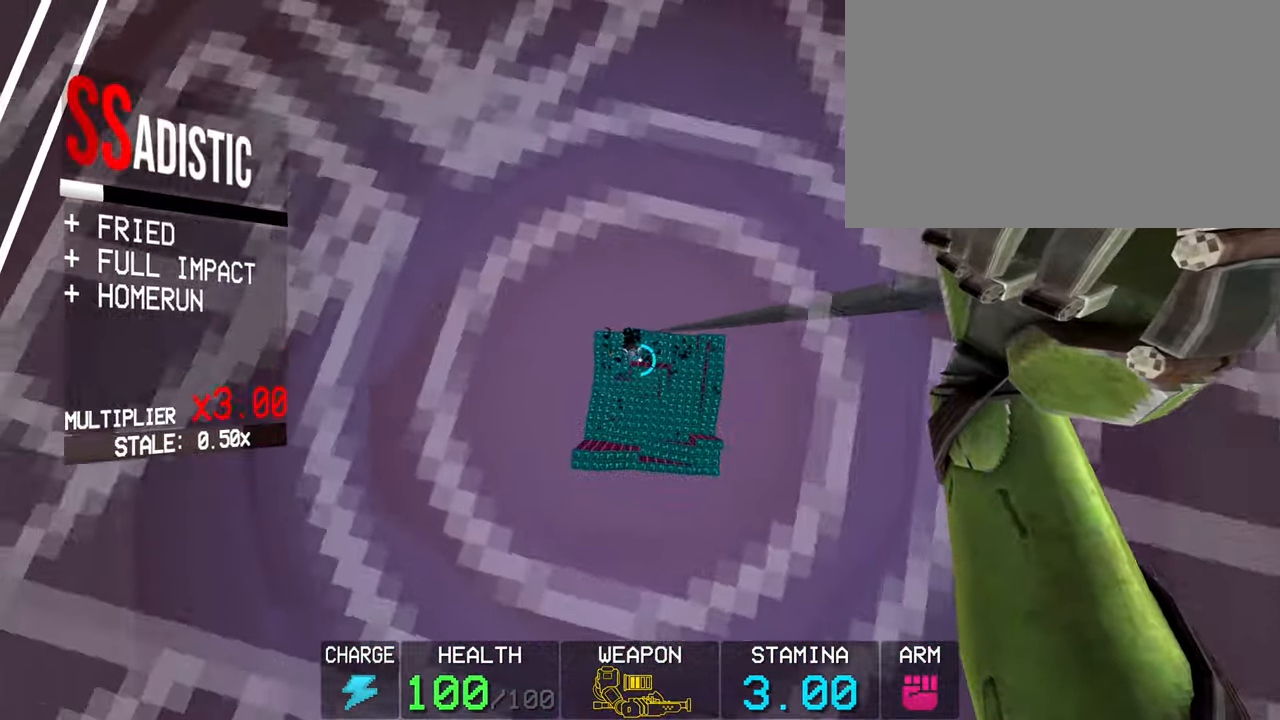
{"keys": ["w"], "mouse": ["left"], "events": [[467, "w", "down"]]}
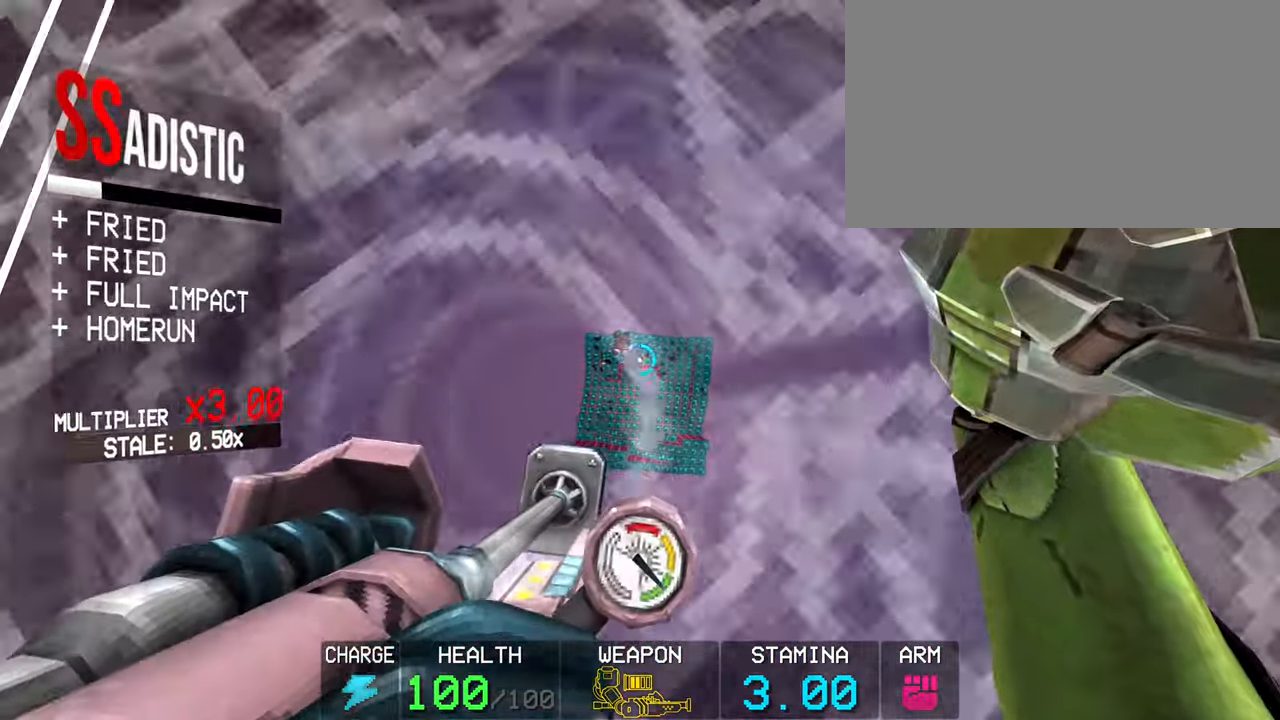
{"keys": ["w"], "mouse": ["left"], "events": [[17, "shift", "down"], [150, "shift", "up"], [383, "2", "down"], [483, "2", "up"]]}
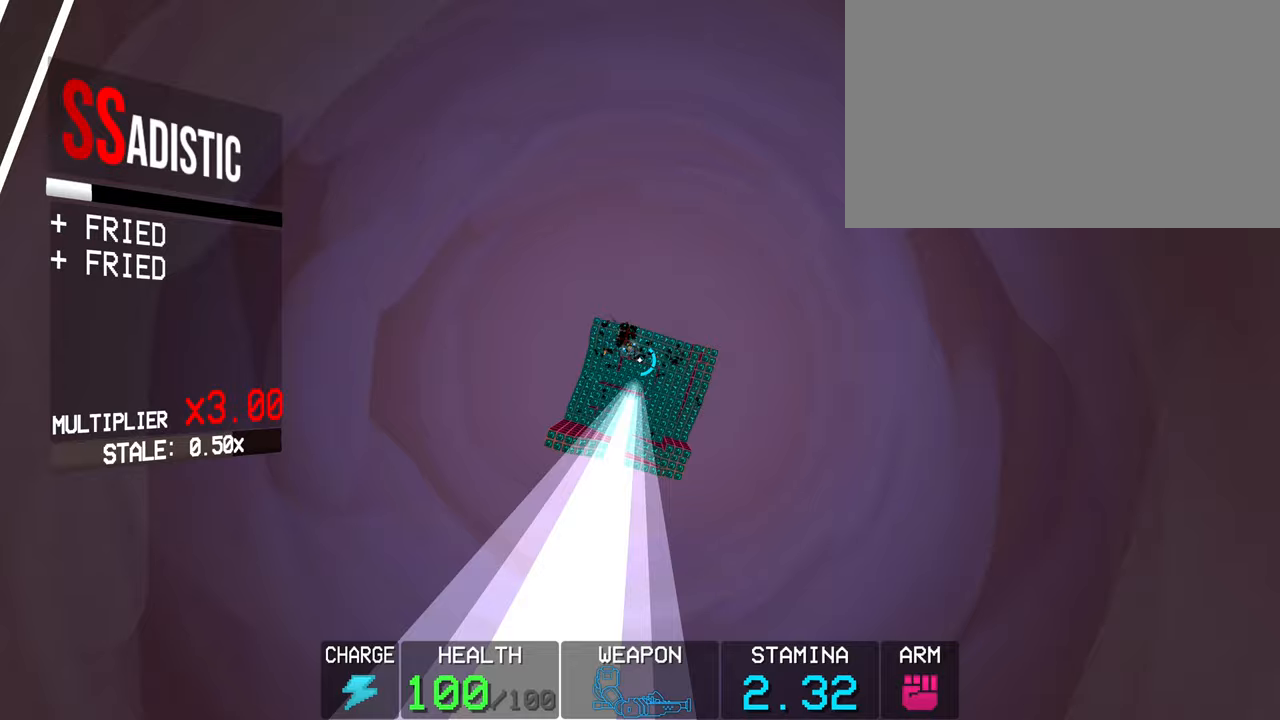
{"keys": [], "mouse": ["left"], "events": [[450, "w", "up"]]}
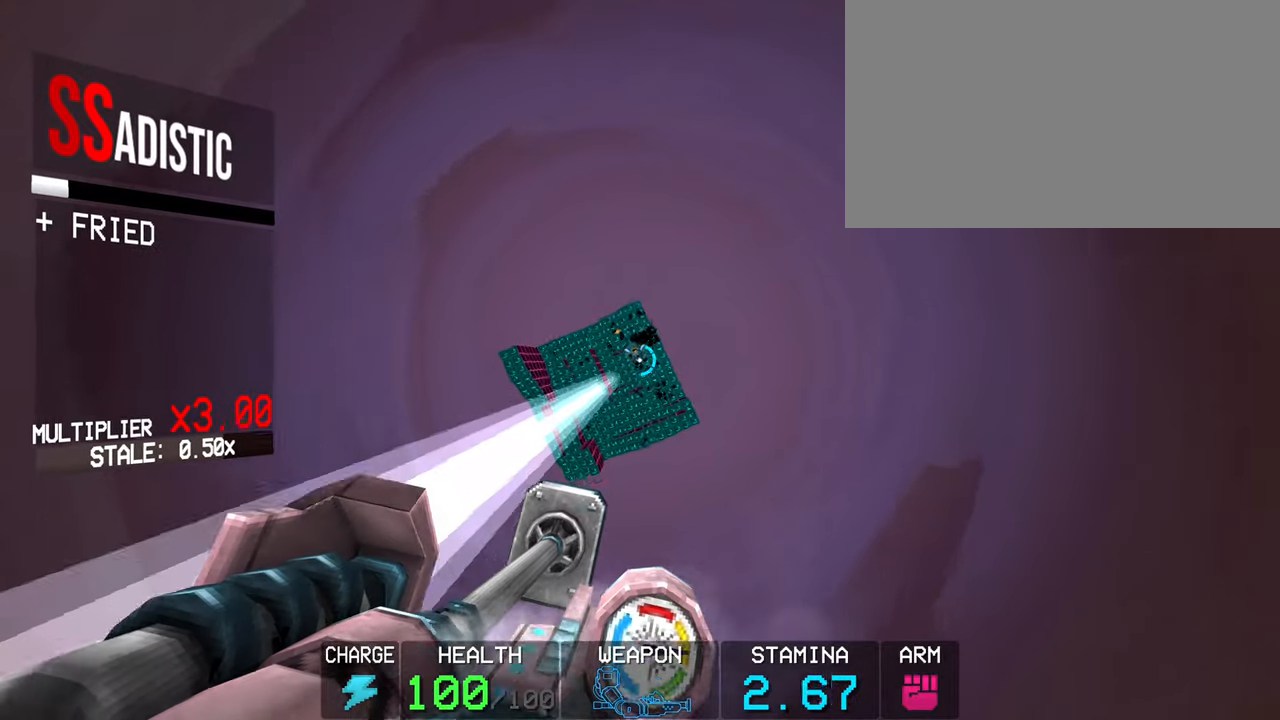
{"keys": [], "mouse": ["left"], "events": [[133, "2", "down"], [183, "2", "up"]]}
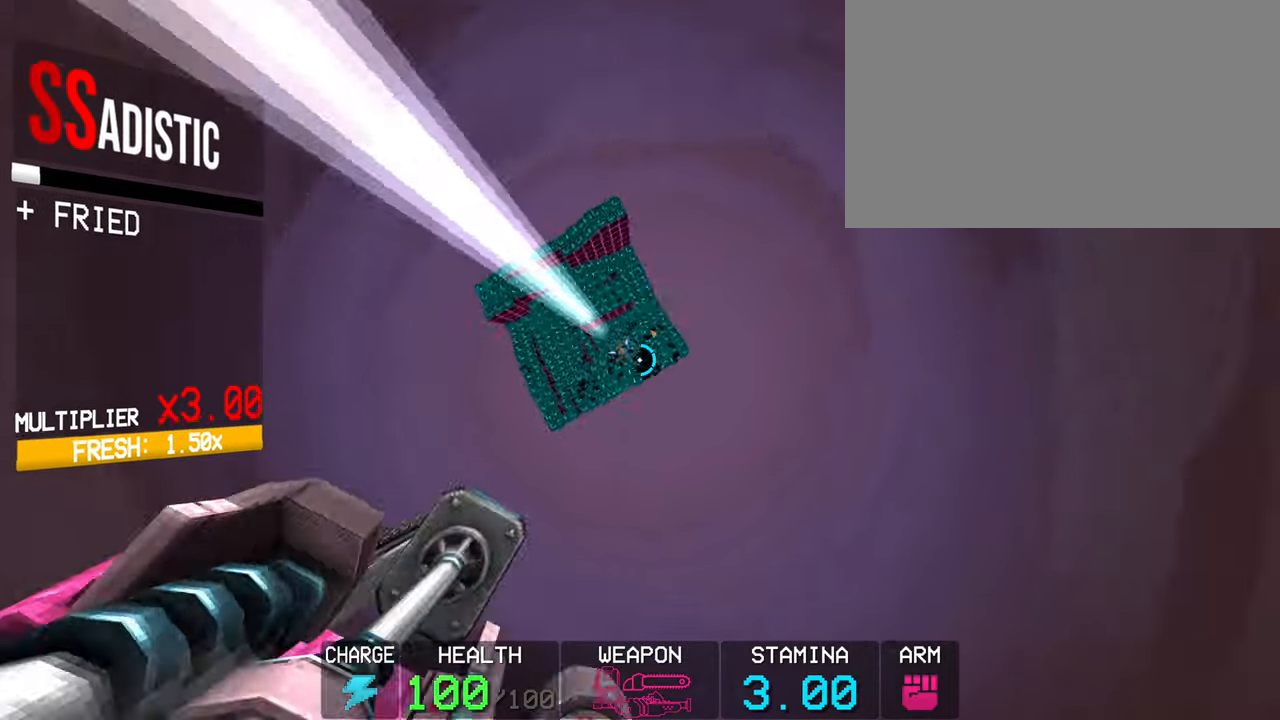
{"keys": ["r"], "mouse": ["left"], "events": [[50, "r", "down"]]}
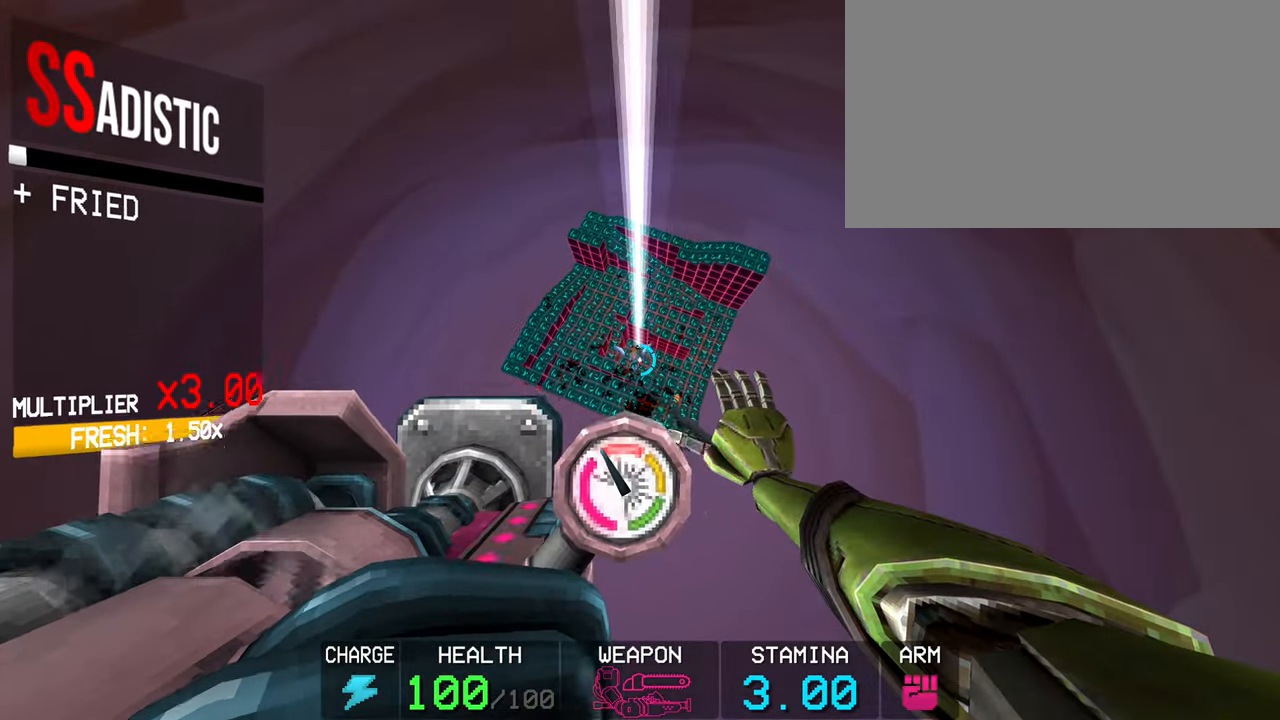
{"keys": [], "mouse": ["left"], "events": [[117, "r", "up"], [350, "shift", "down"], [400, "w", "down"], [483, "shift", "up"], [483, "w", "up"]]}
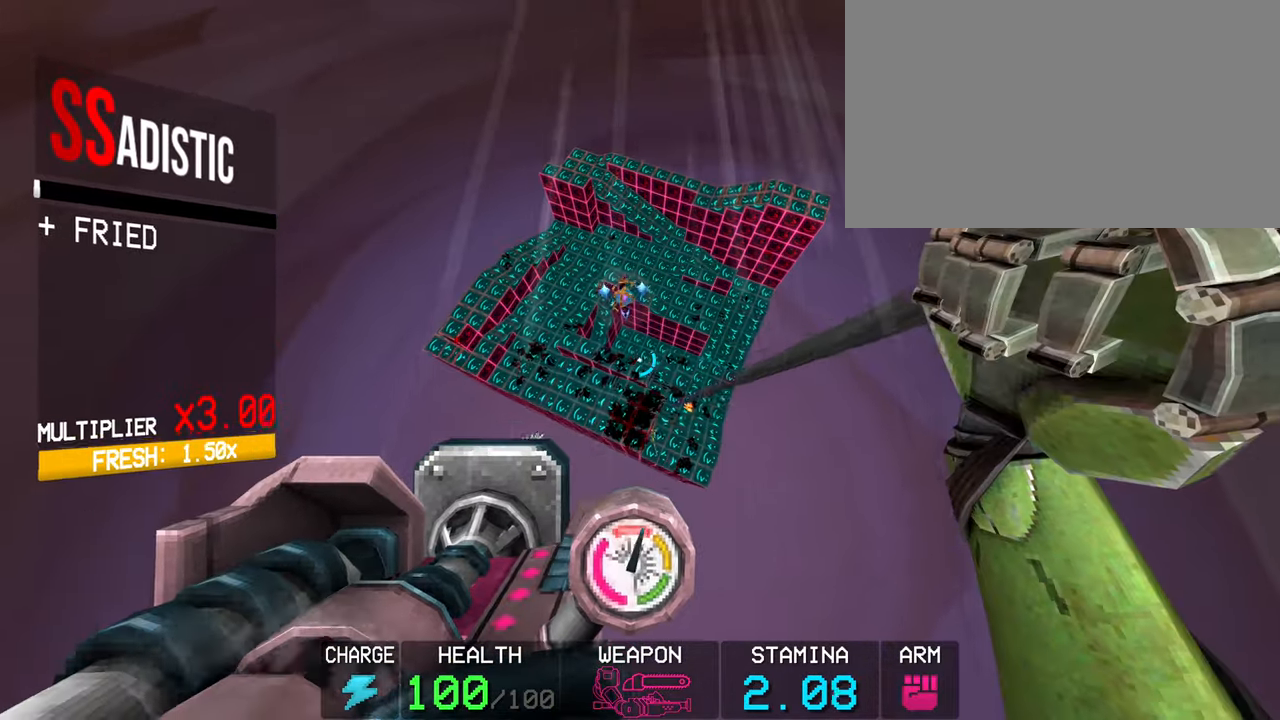
{"keys": [], "mouse": ["left"], "events": [[367, "r", "down"], [467, "r", "up"]]}
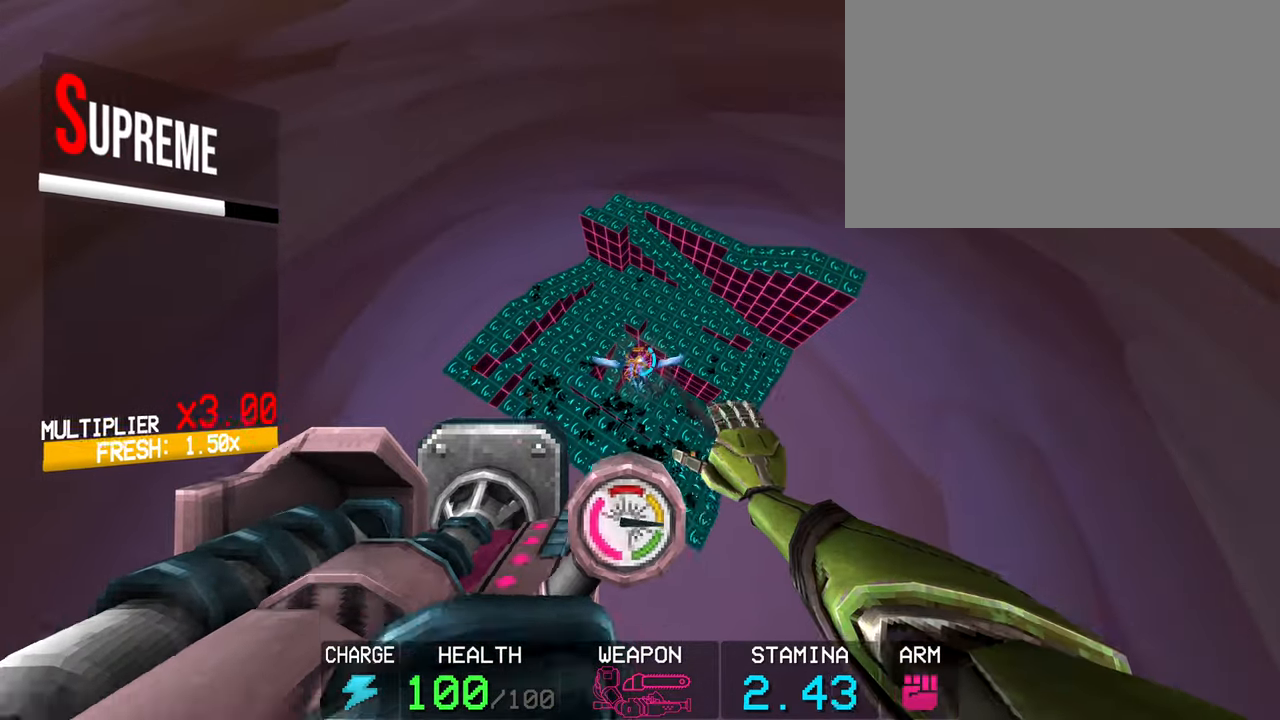
{"keys": [], "mouse": ["left"], "events": [[150, "r", "down"], [250, "r", "up"]]}
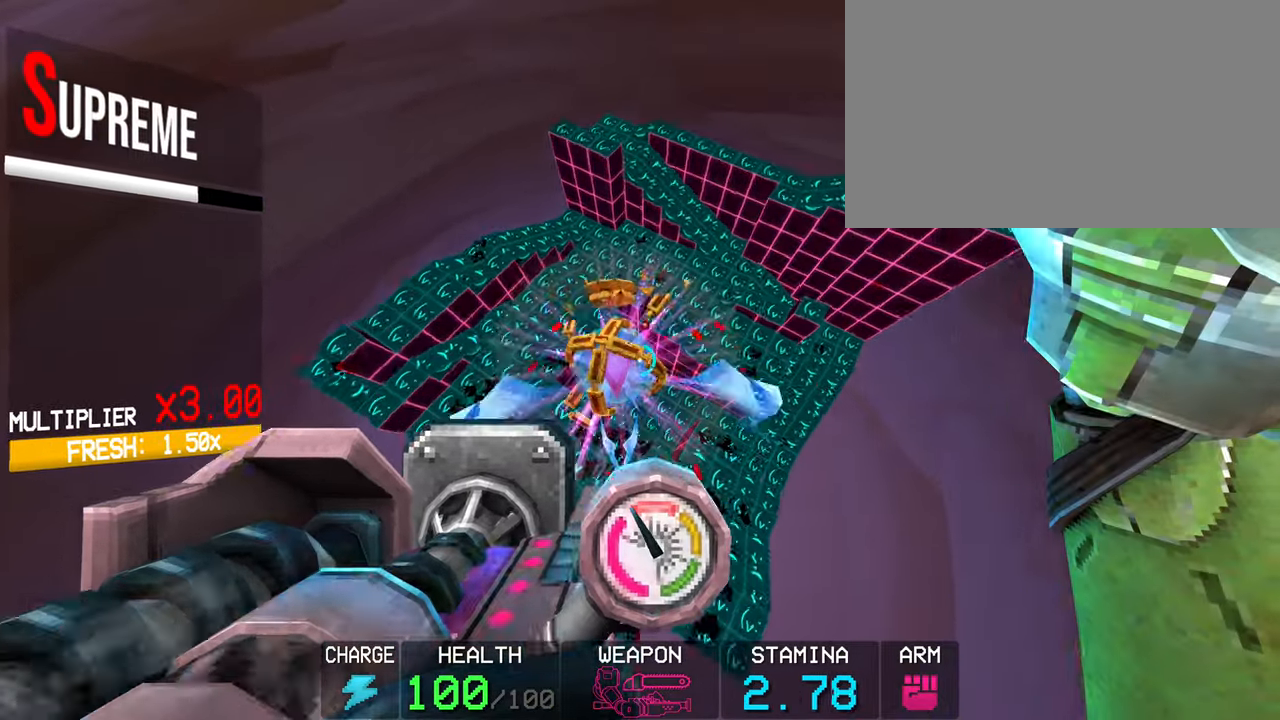
{"keys": [], "mouse": [], "events": [[17, "mouse_left", "up"]]}
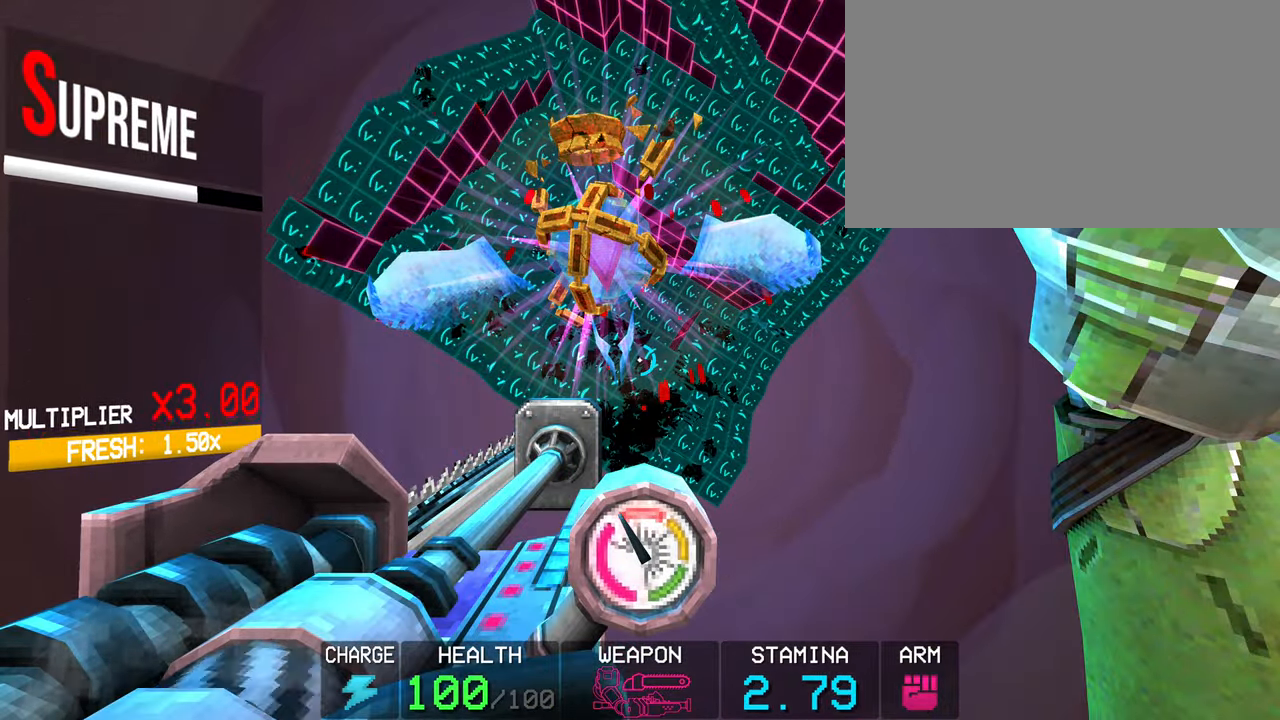
{"keys": [], "mouse": [], "events": [[133, "1", "down"], [233, "1", "up"]]}
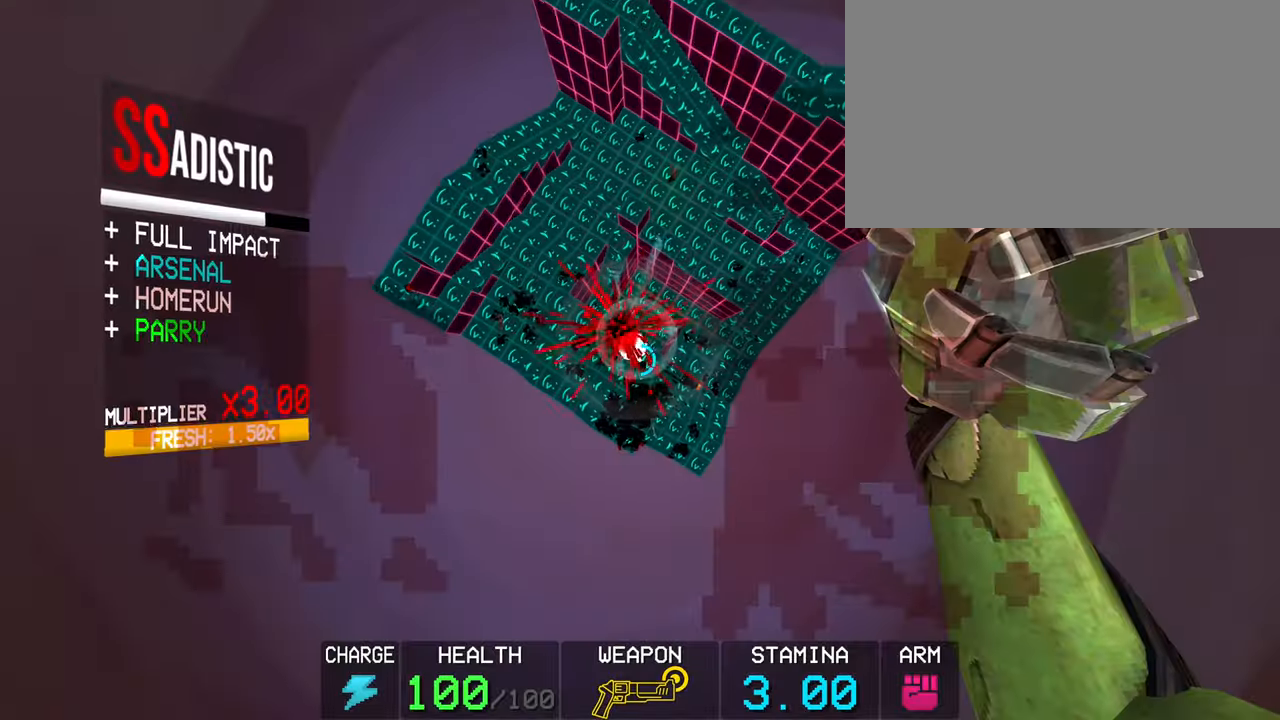
{"keys": [], "mouse": ["right"], "events": [[200, "mouse_right", "down"], [333, "mouse_right", "up"], [433, "mouse_right", "down"]]}
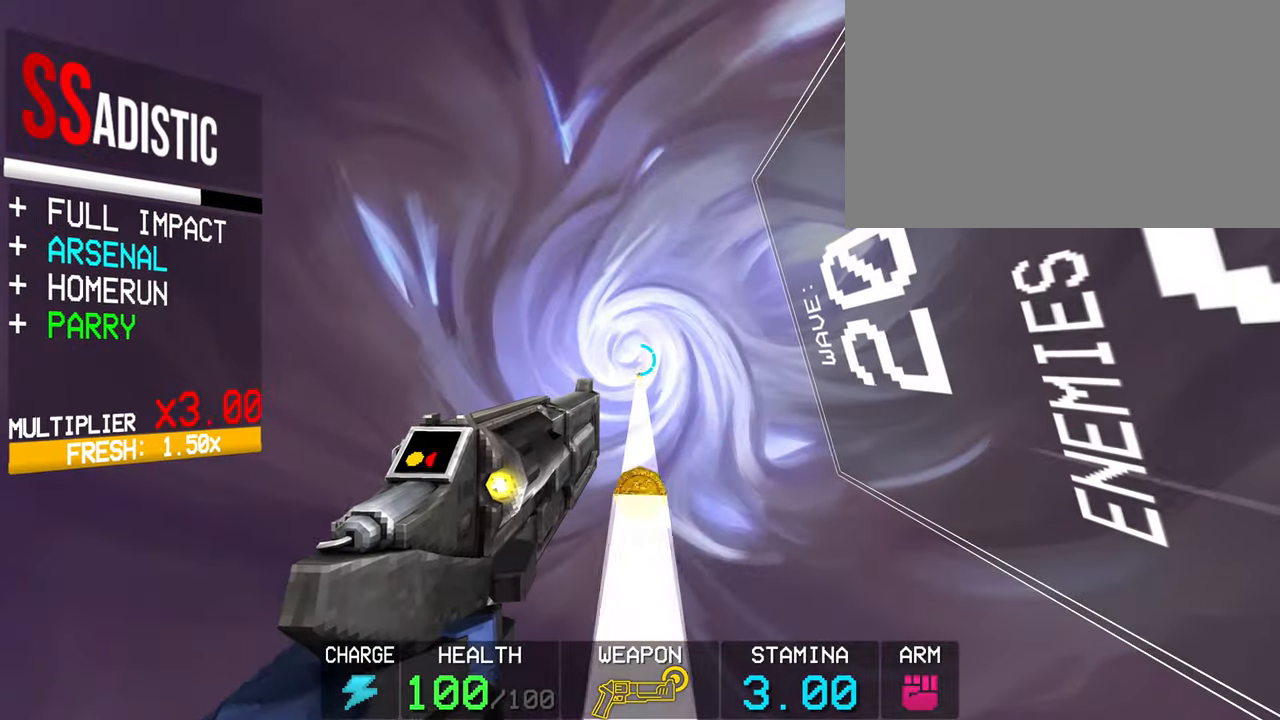
{"keys": [], "mouse": ["right"], "events": [[33, "mouse_right", "up"], [167, "mouse_right", "down"], [267, "mouse_right", "up"], [400, "mouse_right", "down"]]}
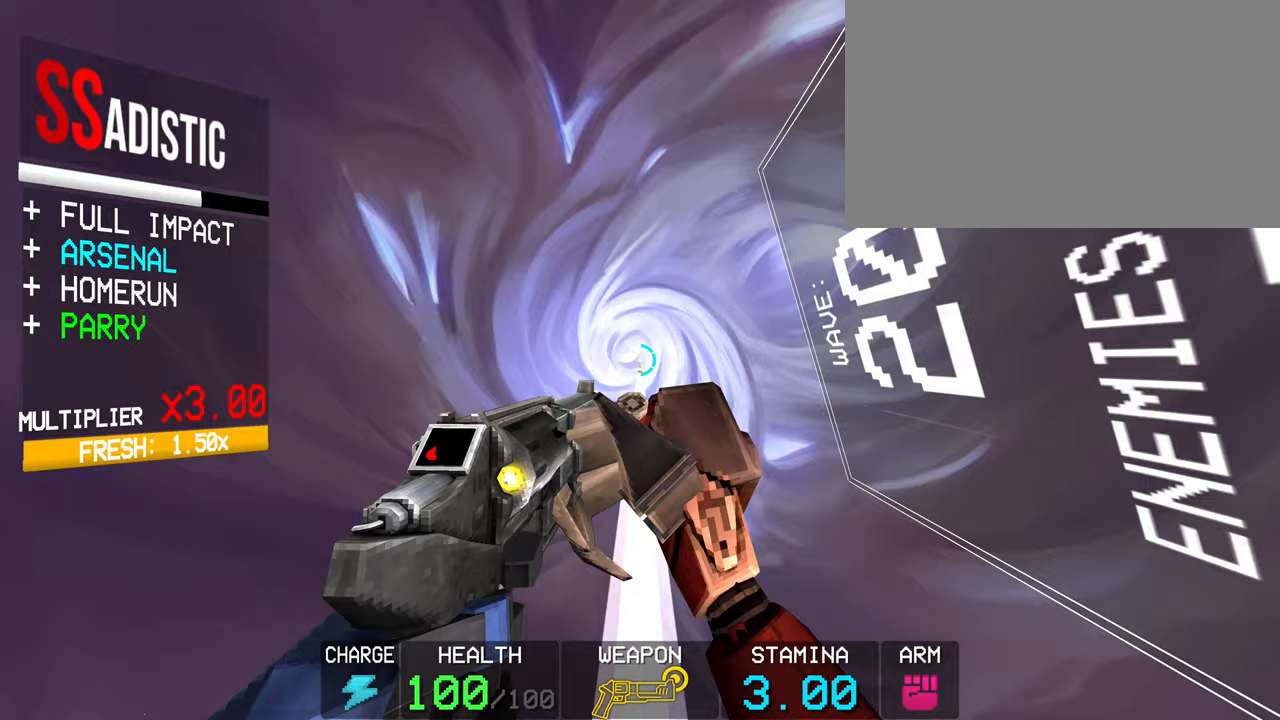
{"keys": [], "mouse": [], "events": [[33, "mouse_right", "up"], [233, "mouse_left", "down"], [283, "mouse_left", "up"]]}
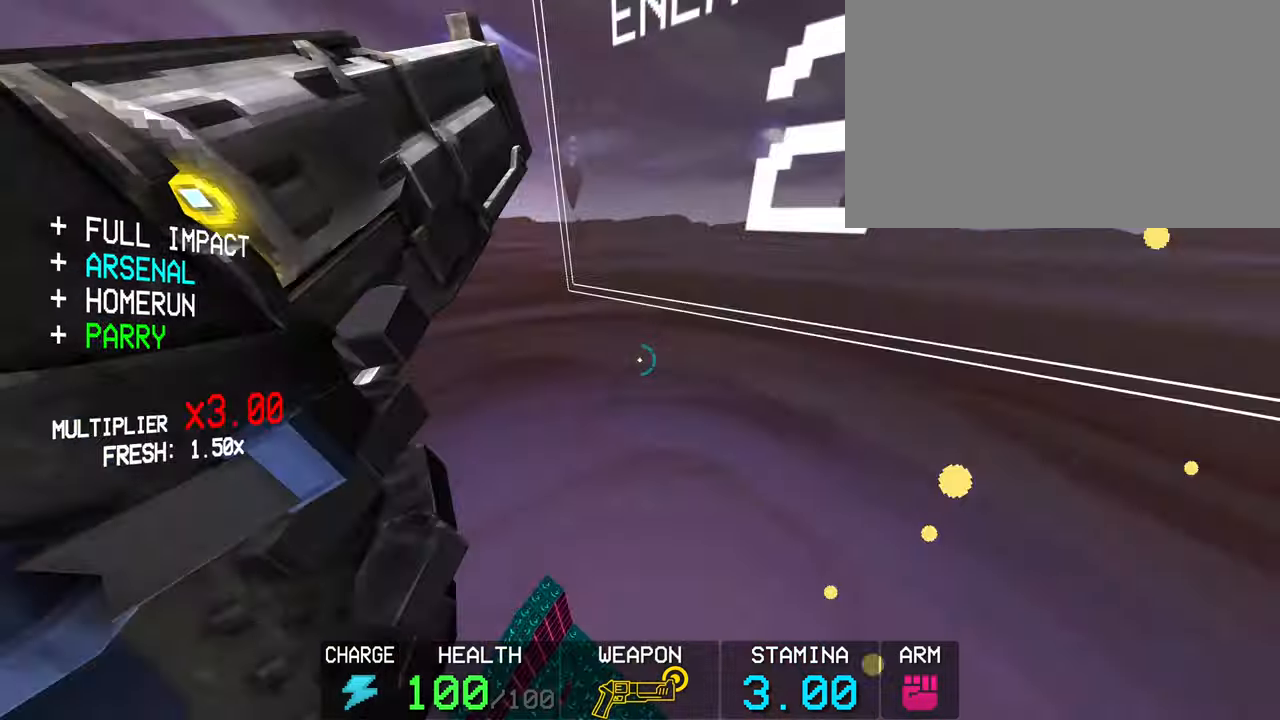
{"keys": [], "mouse": [], "events": [[17, "1", "down"], [100, "1", "up"]]}
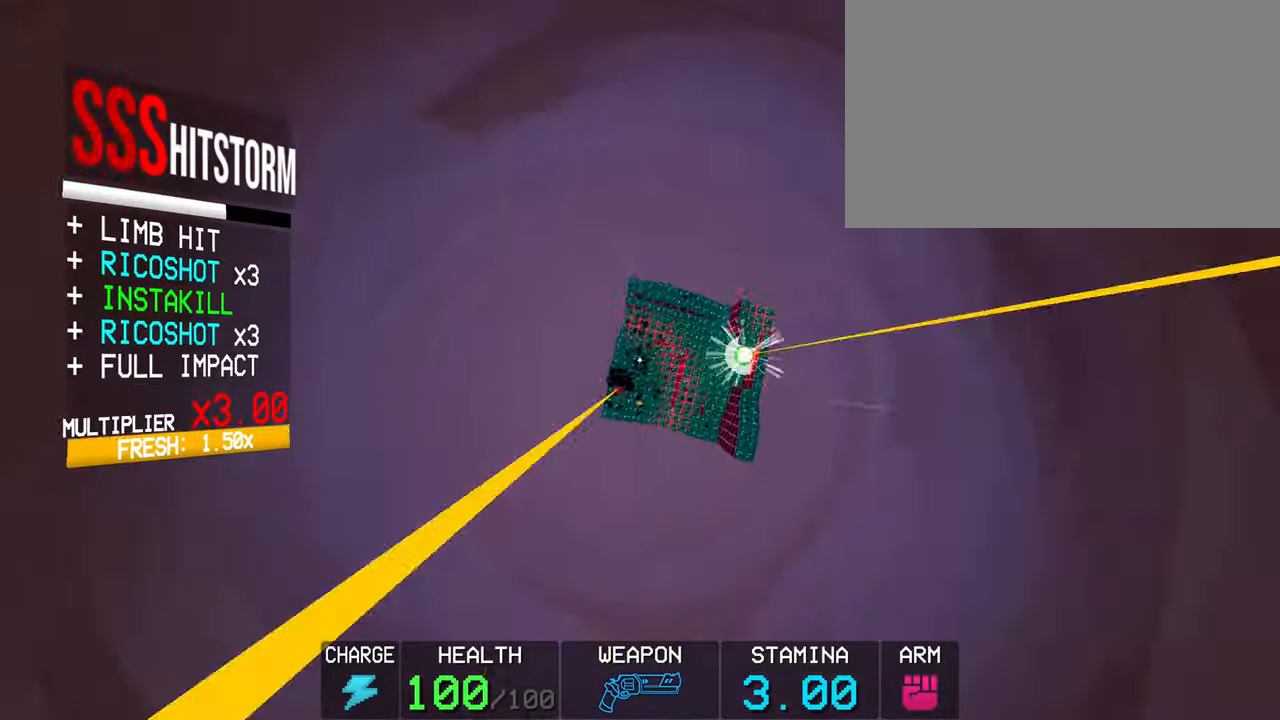
{"keys": [], "mouse": [], "events": [[17, "shift", "down"], [17, "w", "down"], [167, "shift", "up"], [200, "w", "up"]]}
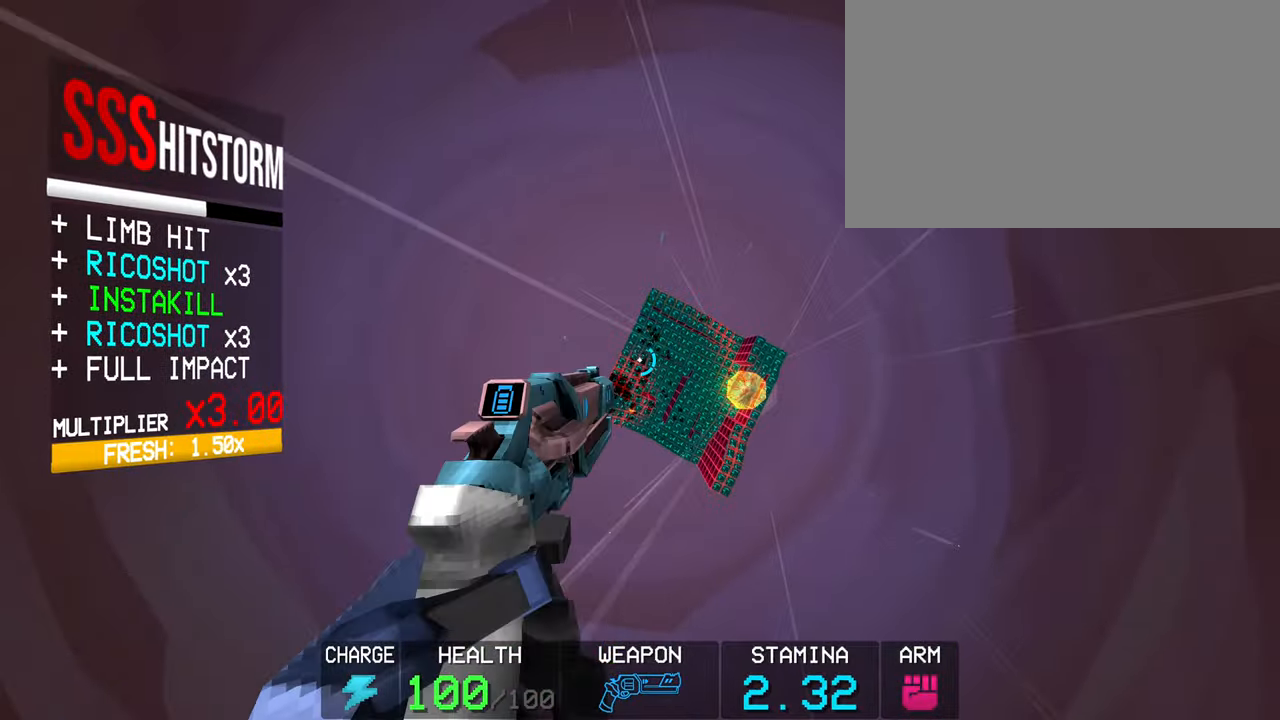
{"keys": [], "mouse": [], "events": []}
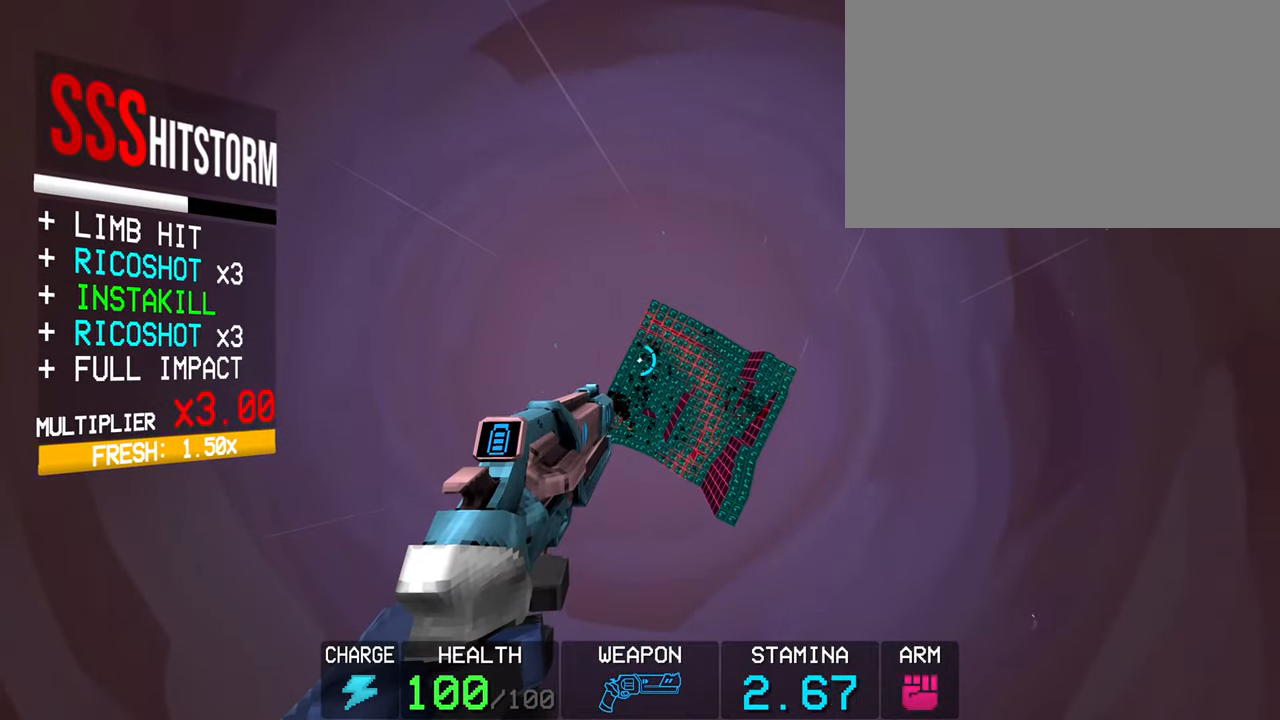
{"keys": [], "mouse": [], "events": []}
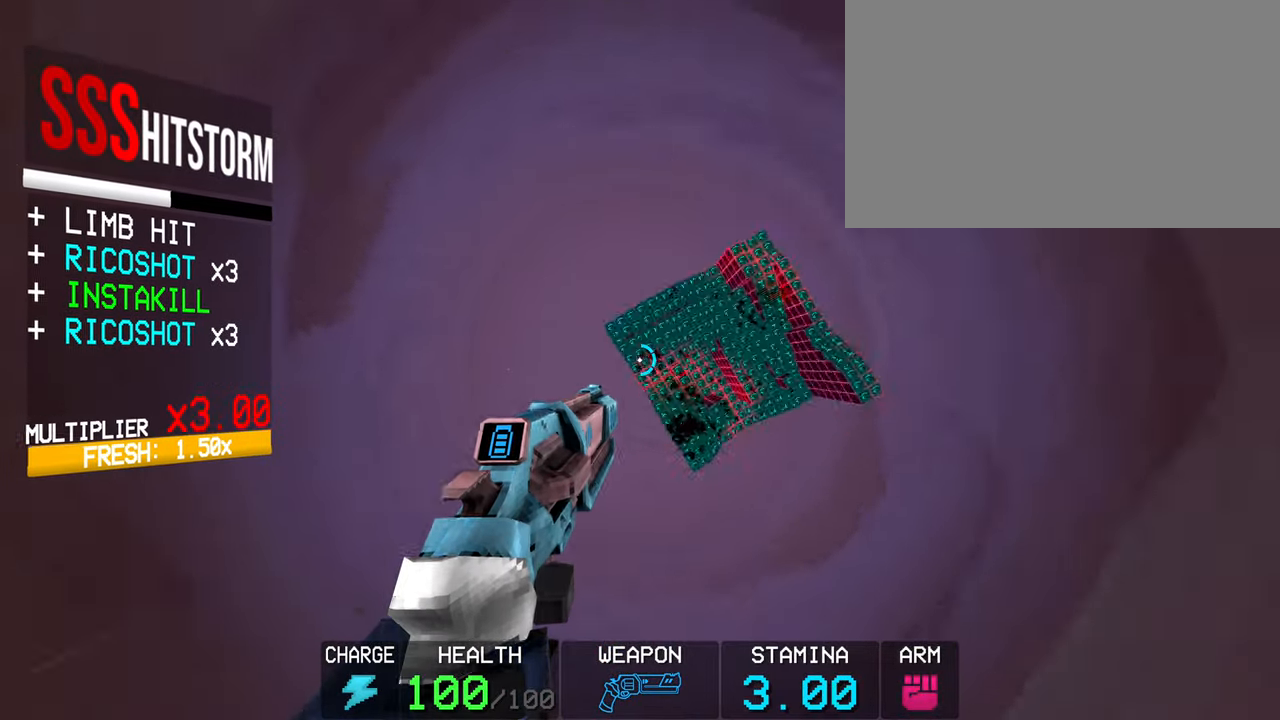
{"keys": [], "mouse": ["right"], "events": [[350, "mouse_right", "down"]]}